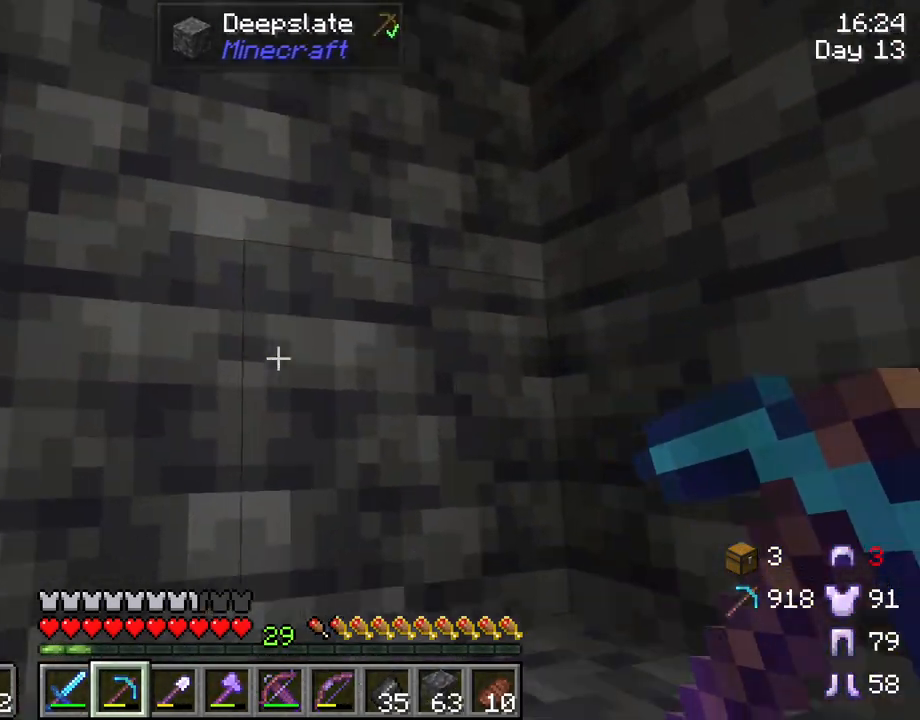
Gameplay with keyboard and mouse; each line is a JSON object with the keys and mouse buttons held at the frame after it. "events" lists presses ("down") and releases ("up") of "1", "2", "3", "4", "5", "a", "alt", "c", "caps_lock", "ctrl", "d", "e", "f", "g", "q", "r", "s", "shift", "space", "t", "tab", "v", "w", "x", "z", "mouse_left", "mouse_wheel" and "mouse_right" between this image and that frame as [ms after this image, input, new state], when the widget could be followed in between. "mouse_left", "mouse_wheel", "mouse_right" = the "left", "wheel", "right" buttons of the "mouse" list. No other keys are recorded. Fast repeated clicks can show as one long hold. "wheel" means that the mouse wheel is clicked or scrolled. "mouse_move" is the direction in which the mouse moves at that frame (one of eight, or "still"), when it could be read.
{"keys": ["s", "shift"], "mouse": [], "mouse_move": "up-right", "events": [[133, "w", "up"], [367, "s", "down"]]}
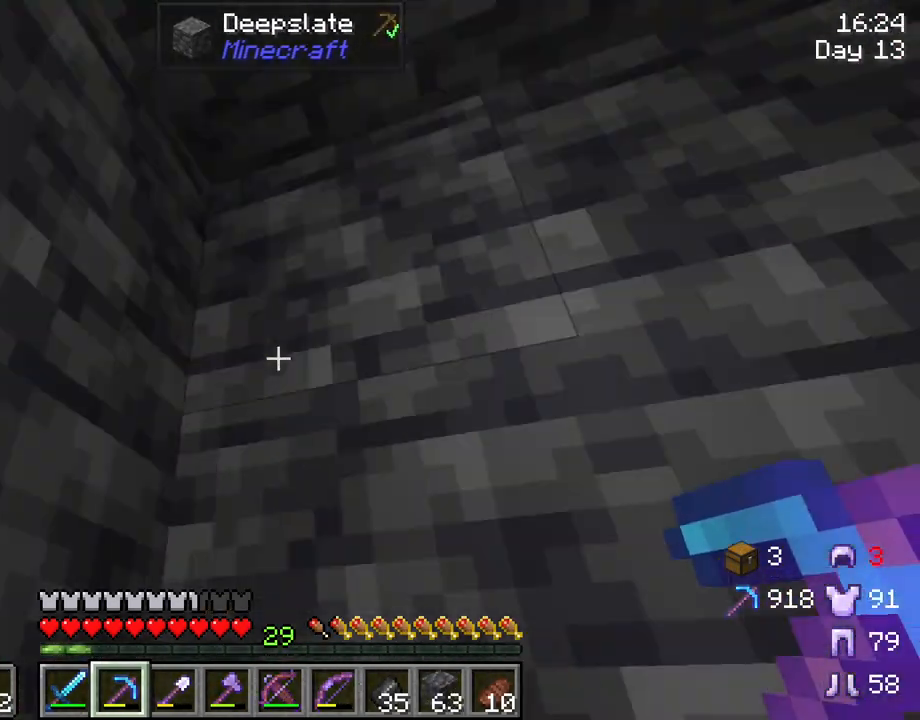
{"keys": ["a", "s", "shift"], "mouse": [], "mouse_move": "still", "events": [[200, "space", "down"], [333, "a", "down"], [333, "space", "up"]]}
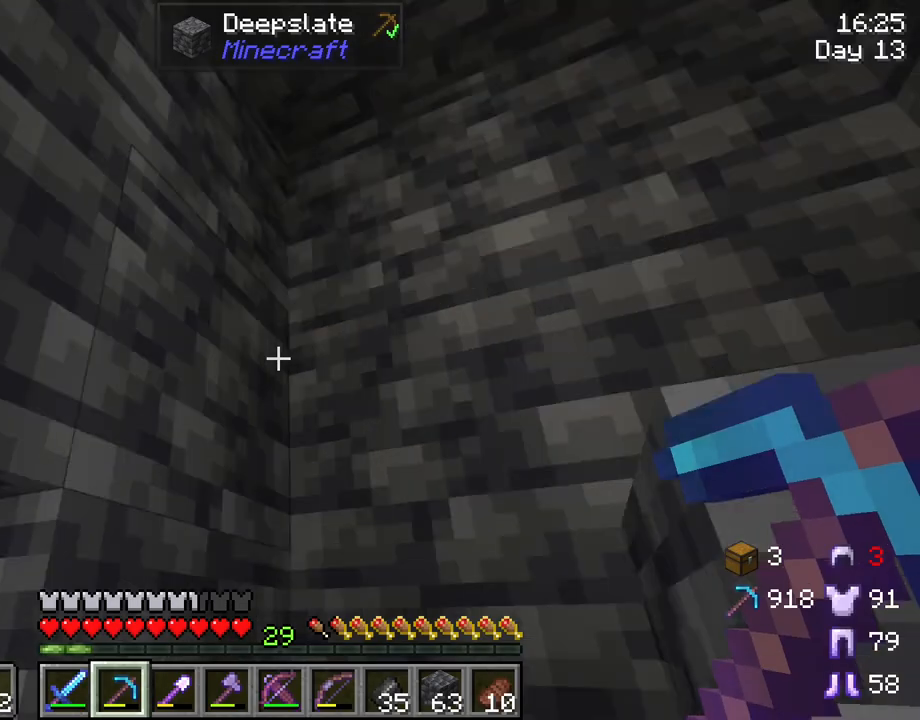
{"keys": ["shift", "w"], "mouse": [], "mouse_move": "still", "events": [[67, "s", "up"], [117, "a", "up"], [333, "w", "down"]]}
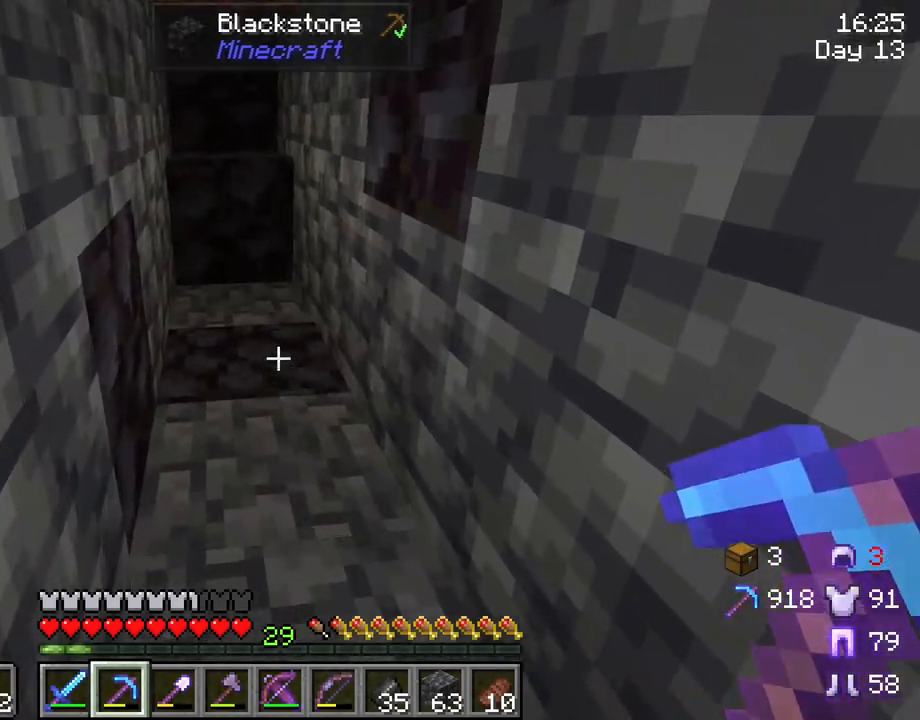
{"keys": [], "mouse": [], "mouse_move": "left", "events": [[333, "shift", "up"], [333, "w", "up"]]}
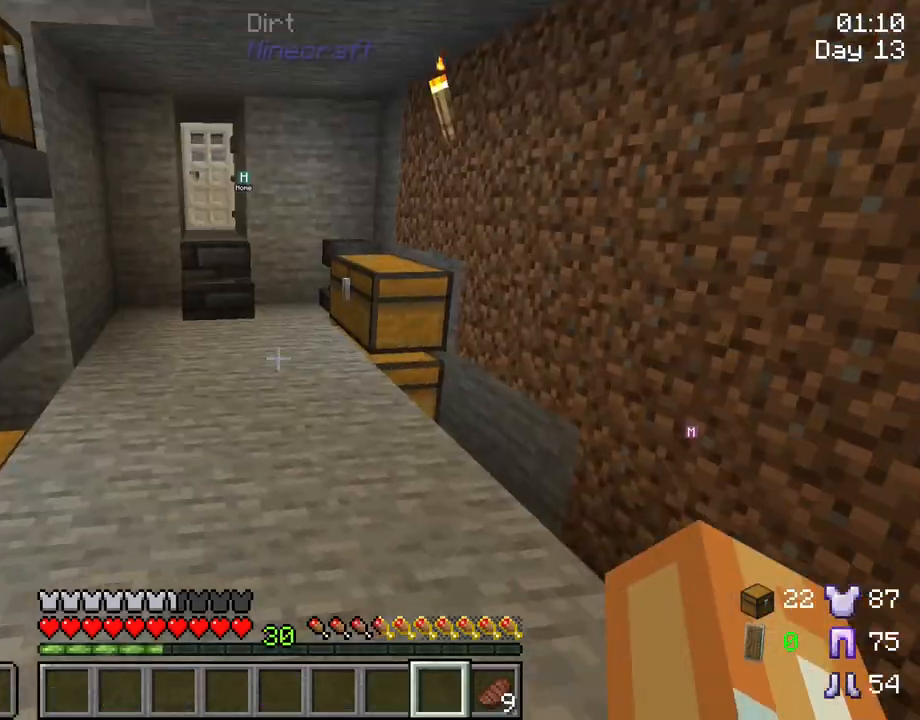
{"keys": ["w"], "mouse": [], "mouse_move": "still", "events": [[183, "w", "down"]]}
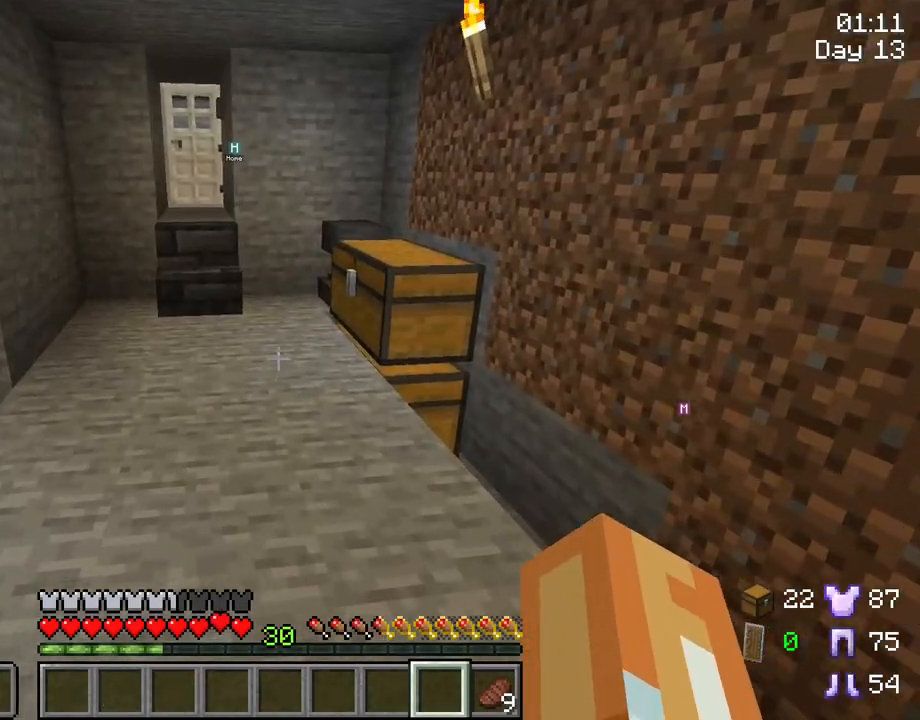
{"keys": ["w"], "mouse": [], "mouse_move": "left", "events": []}
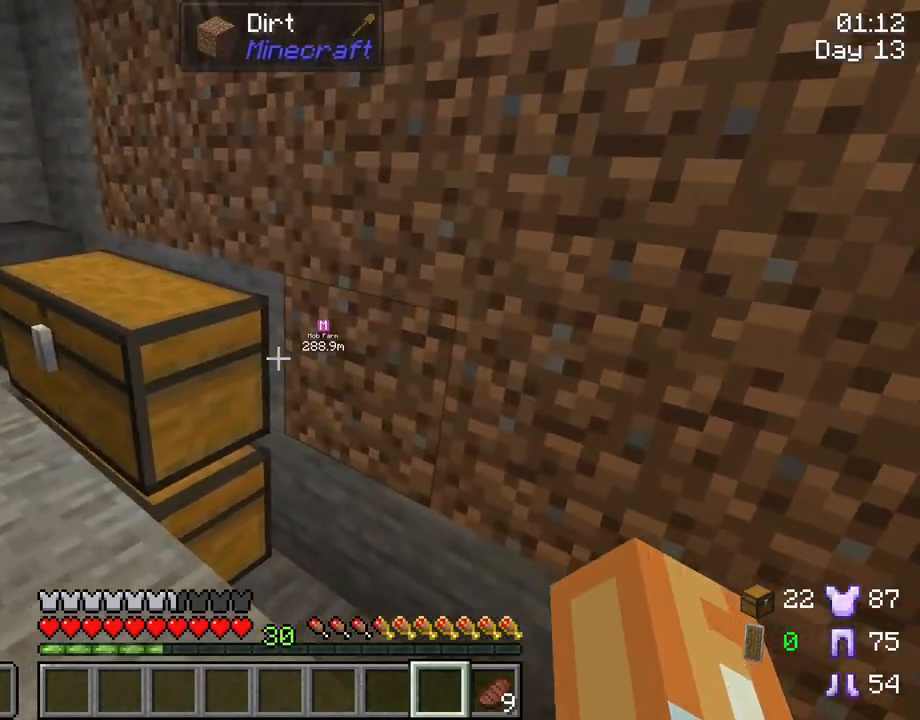
{"keys": [], "mouse": [], "mouse_move": "still", "events": [[67, "w", "up"], [267, "mouse_right", "down"], [350, "mouse_right", "up"]]}
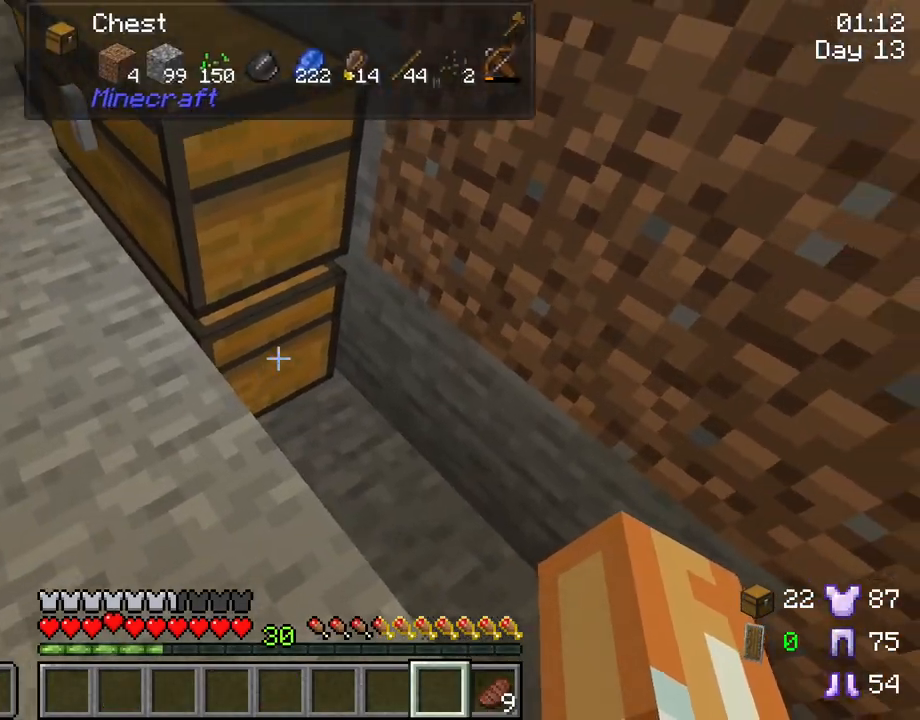
{"keys": [], "mouse": [], "mouse_move": "still", "events": [[33, "mouse_right", "down"], [133, "mouse_right", "up"]]}
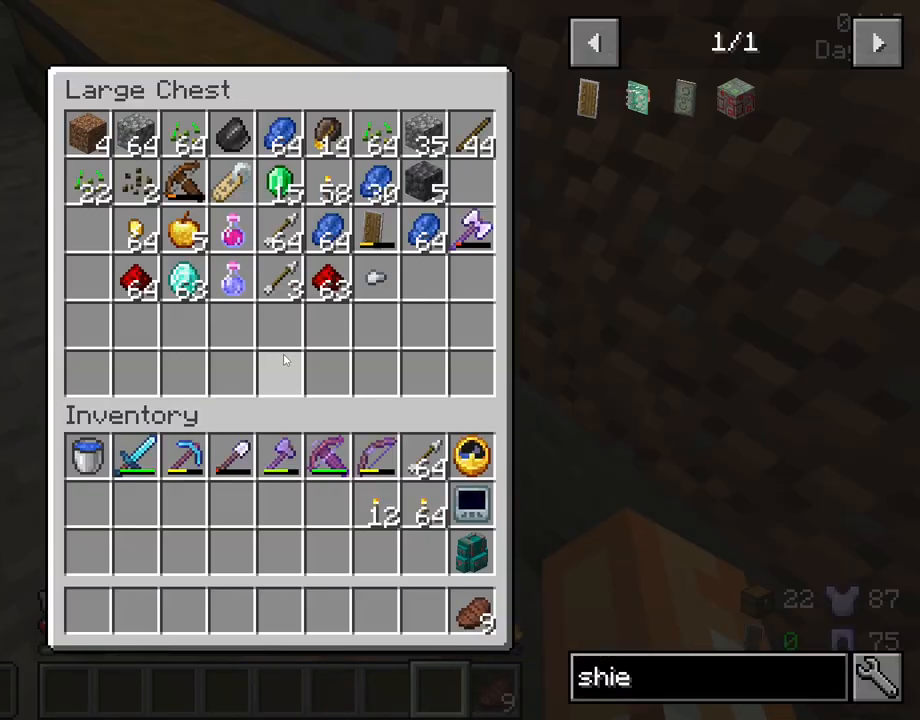
{"keys": [], "mouse": [], "mouse_move": "still", "events": []}
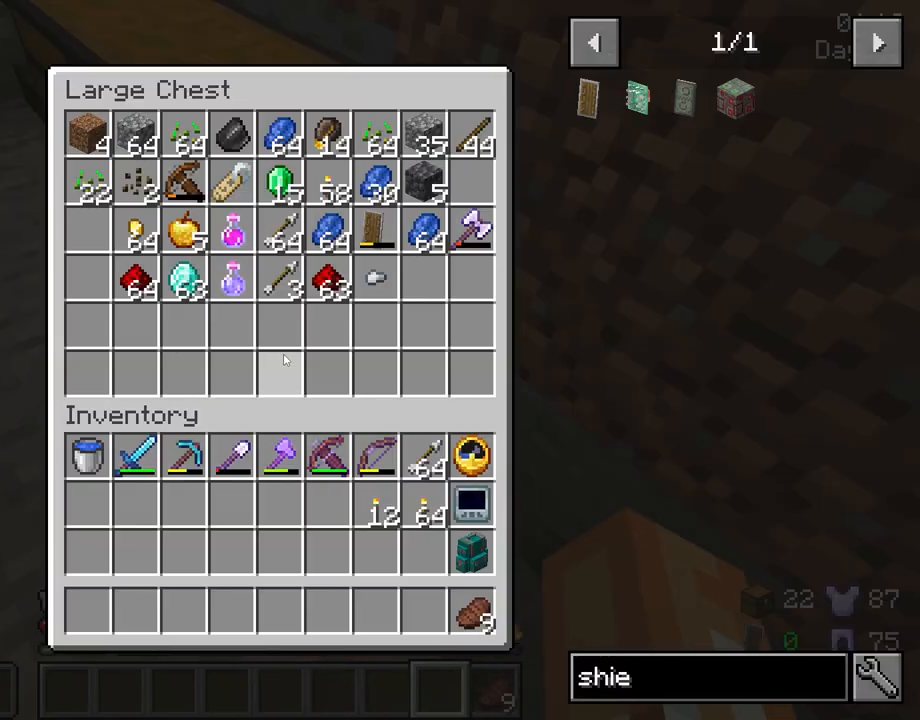
{"keys": ["e"], "mouse": [], "mouse_move": "still", "events": [[500, "e", "down"]]}
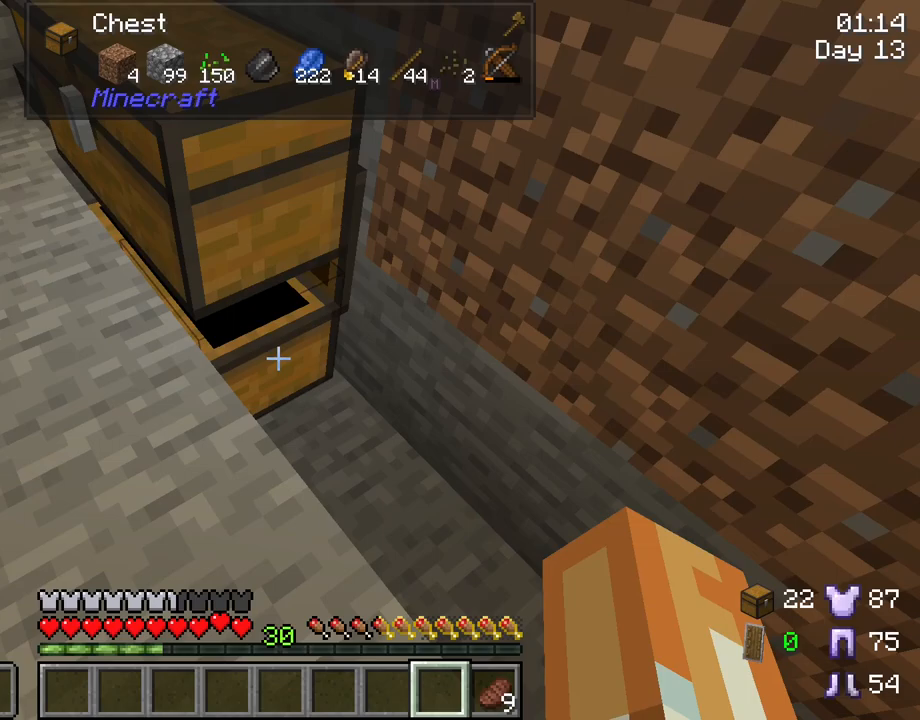
{"keys": [], "mouse": [], "mouse_move": "still", "events": [[83, "e", "up"]]}
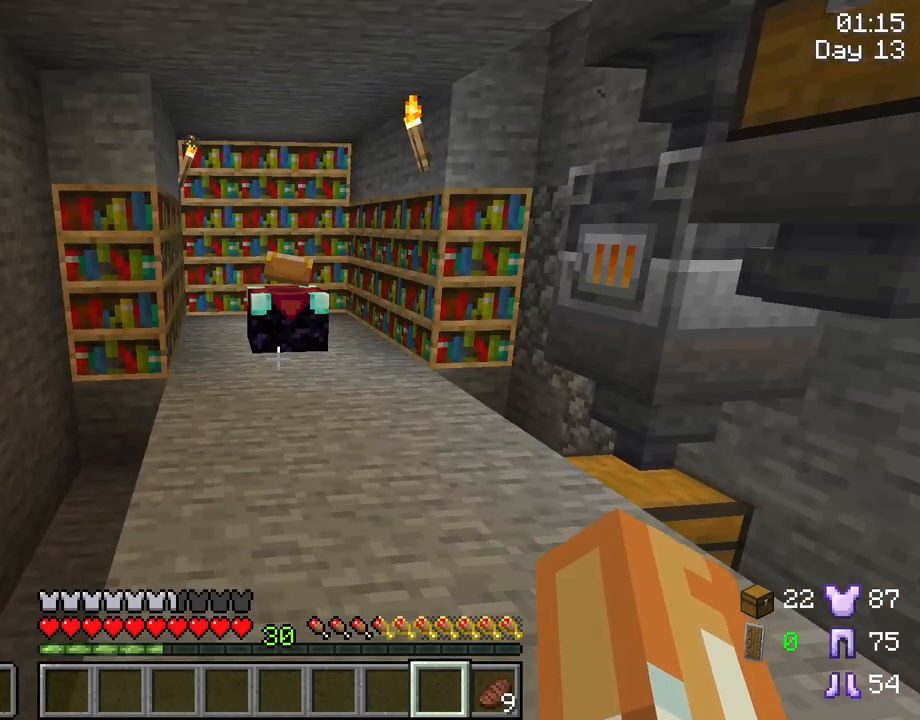
{"keys": ["tab"], "mouse": [], "mouse_move": "still", "events": [[333, "tab", "down"]]}
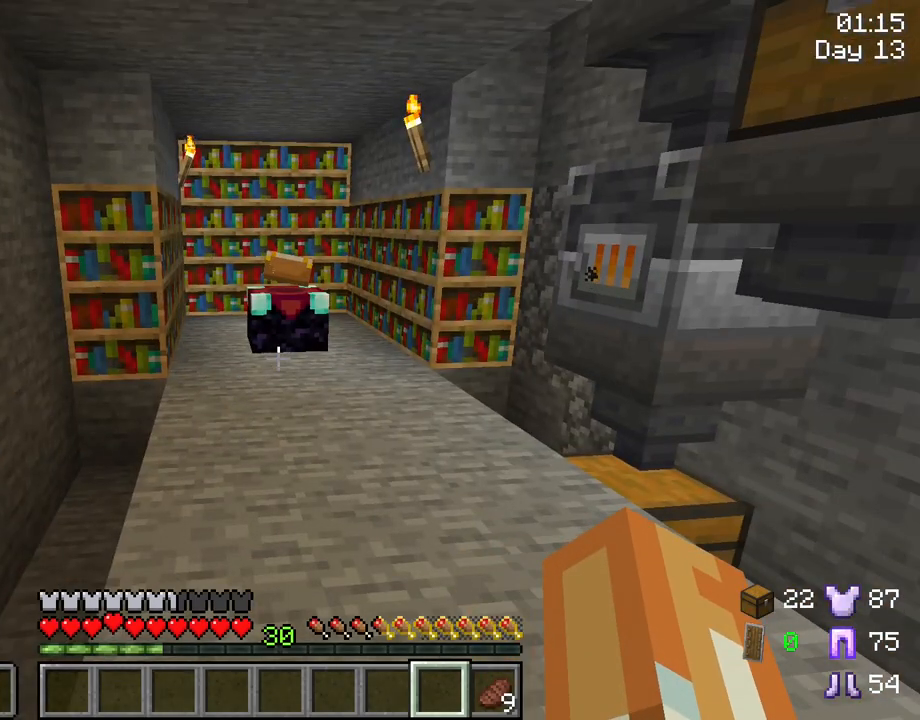
{"keys": ["tab"], "mouse": [], "mouse_move": "right", "events": []}
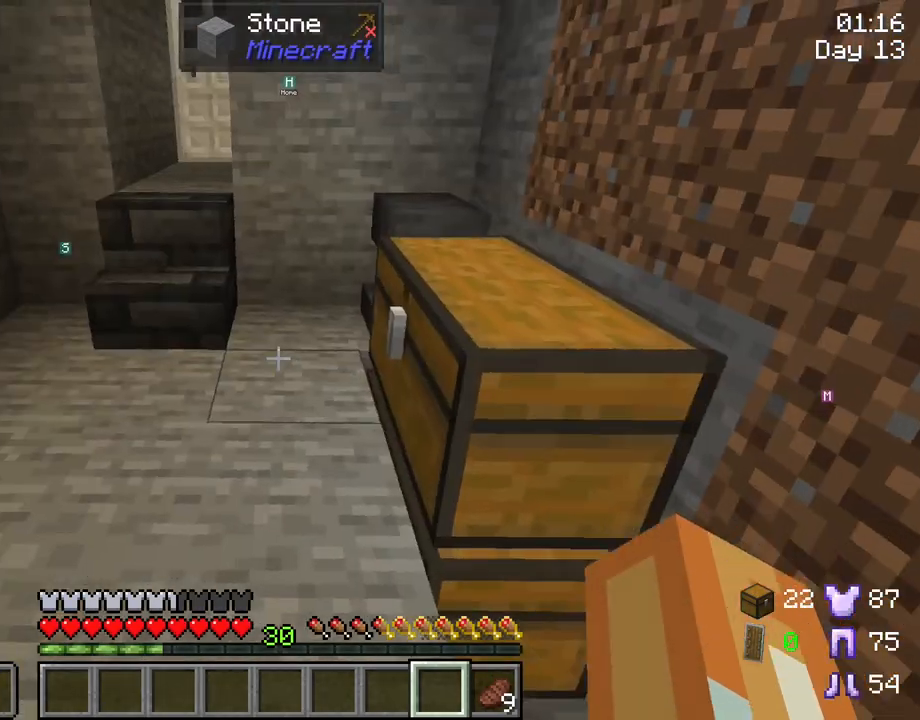
{"keys": ["w"], "mouse": [], "mouse_move": "still", "events": [[233, "tab", "up"], [367, "w", "down"]]}
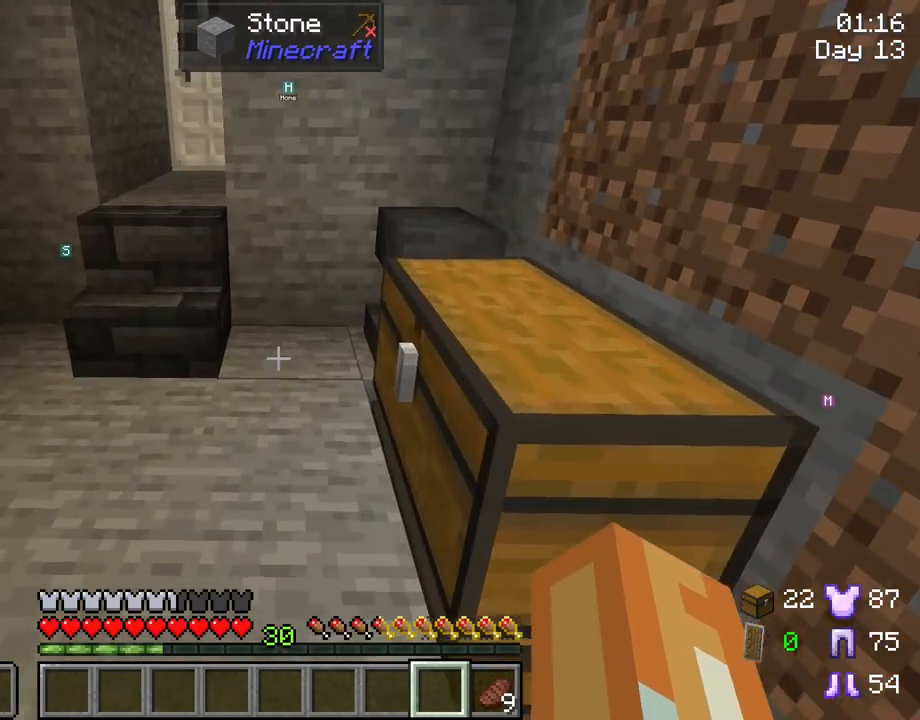
{"keys": ["w"], "mouse": [], "mouse_move": "still", "events": [[100, "a", "down"], [333, "a", "up"]]}
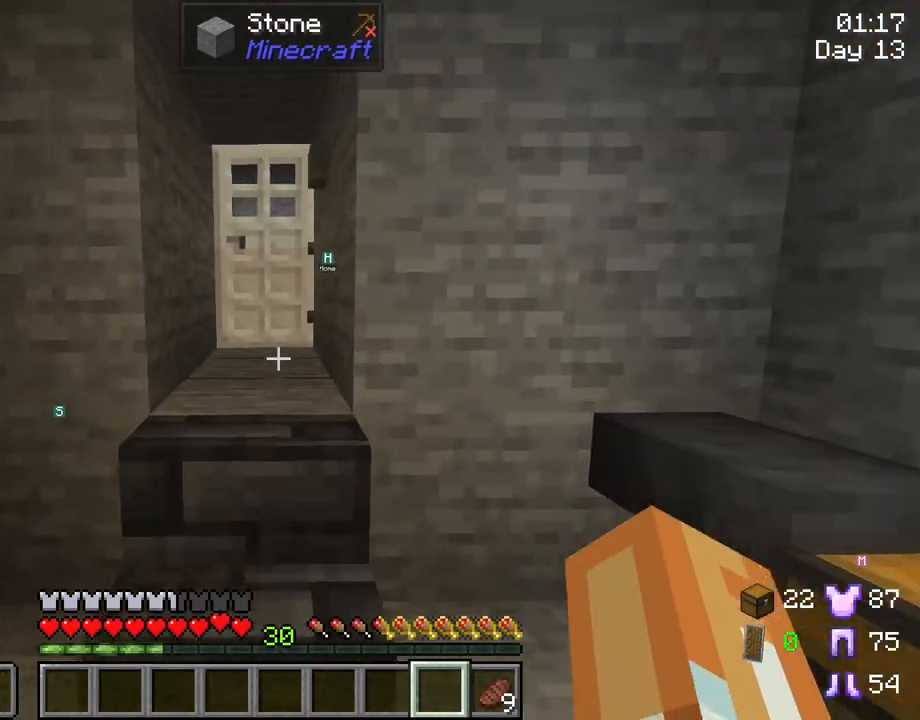
{"keys": ["w"], "mouse": [], "mouse_move": "still", "events": []}
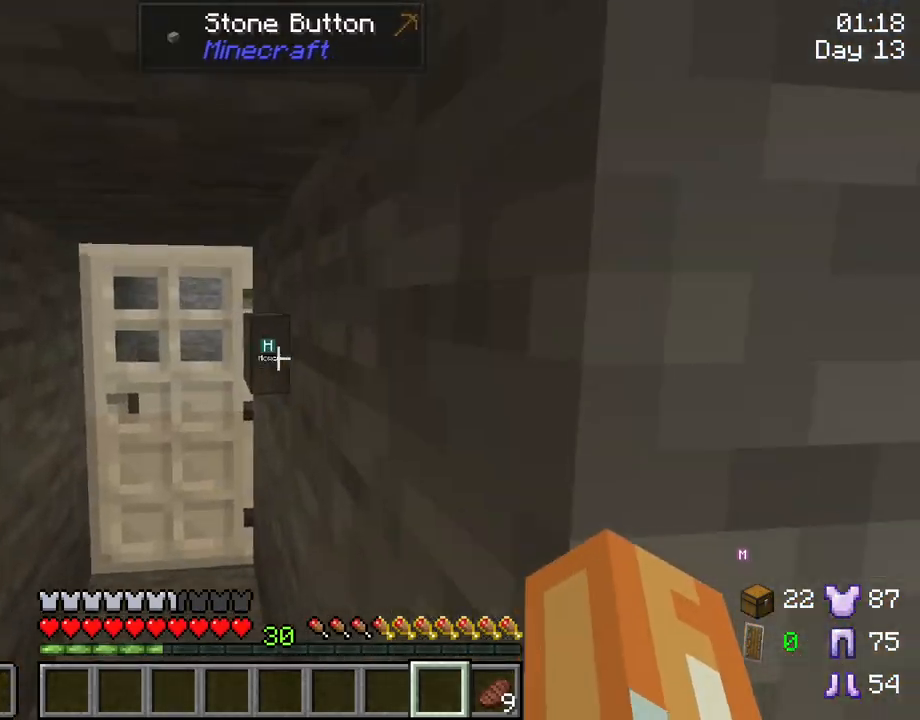
{"keys": ["a", "w"], "mouse": ["right"], "mouse_move": "still", "events": [[133, "a", "down"], [183, "mouse_right", "down"], [317, "mouse_right", "up"], [467, "mouse_right", "down"]]}
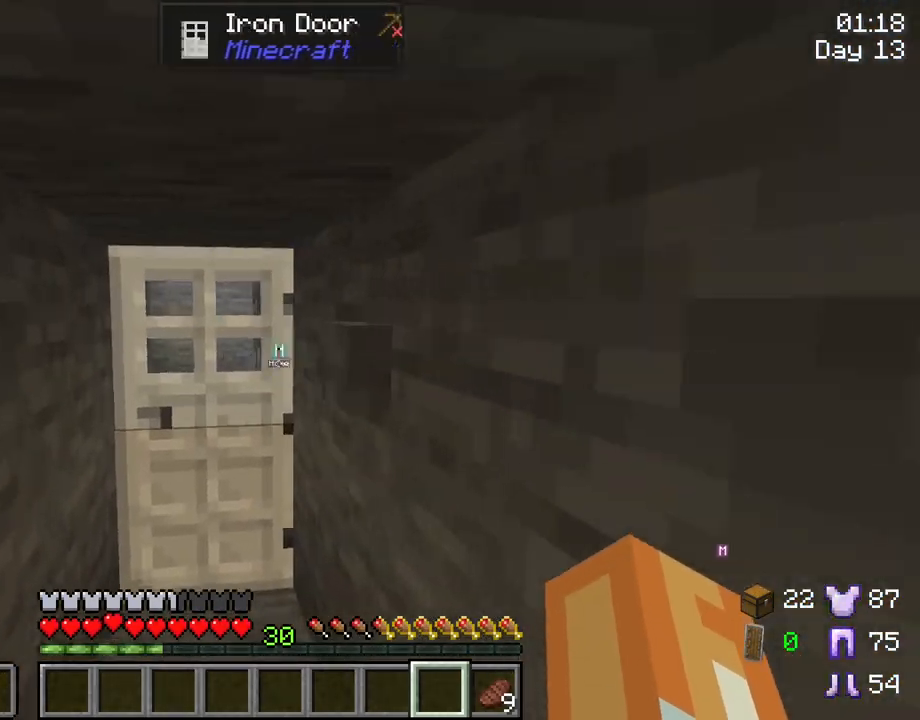
{"keys": ["a", "w"], "mouse": [], "mouse_move": "left", "events": [[100, "mouse_right", "up"], [383, "mouse_right", "down"], [483, "mouse_right", "up"]]}
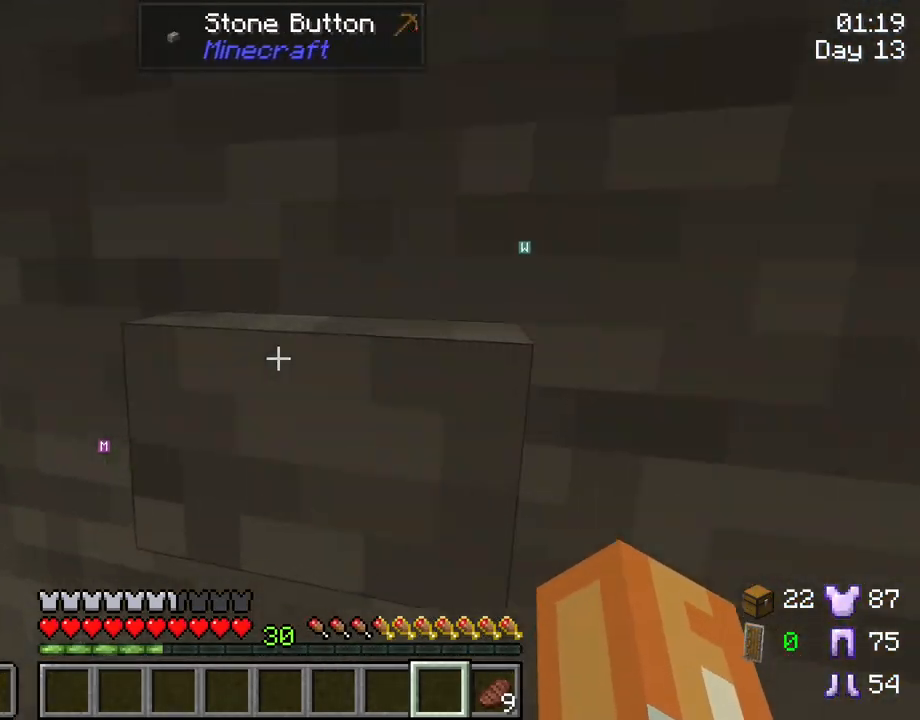
{"keys": ["s"], "mouse": [], "mouse_move": "left", "events": [[33, "w", "up"], [350, "s", "down"], [450, "a", "up"]]}
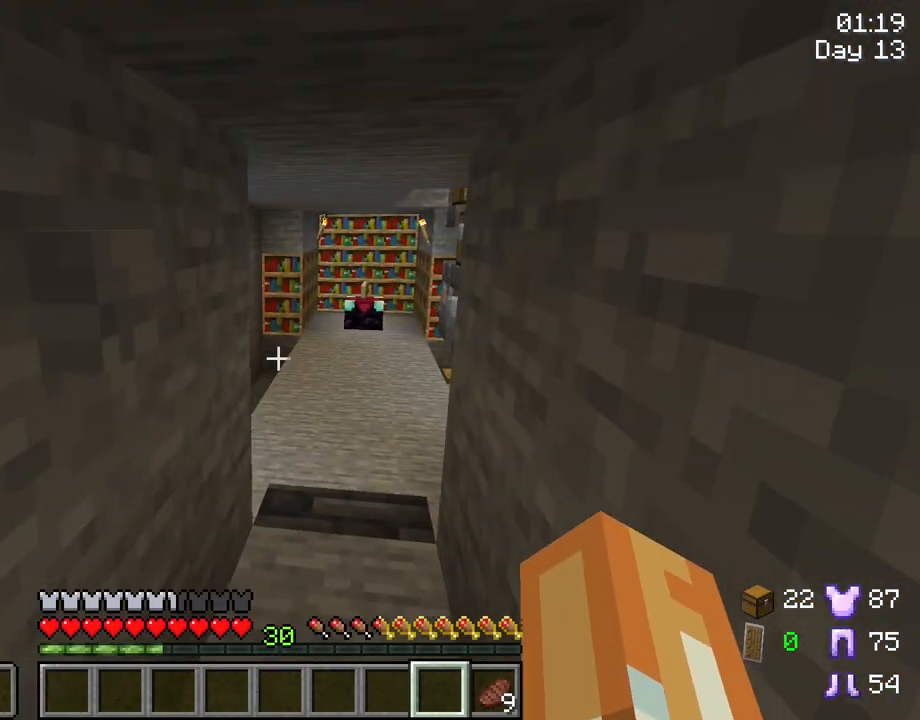
{"keys": ["s"], "mouse": [], "mouse_move": "still", "events": [[367, "mouse_right", "down"], [467, "mouse_right", "up"]]}
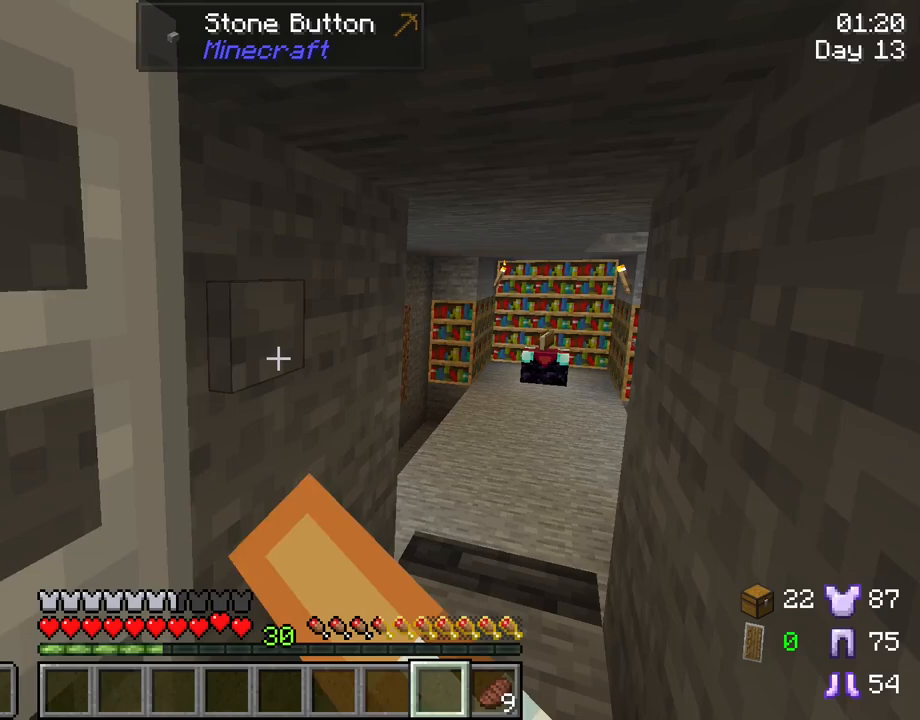
{"keys": ["s"], "mouse": [], "mouse_move": "left", "events": []}
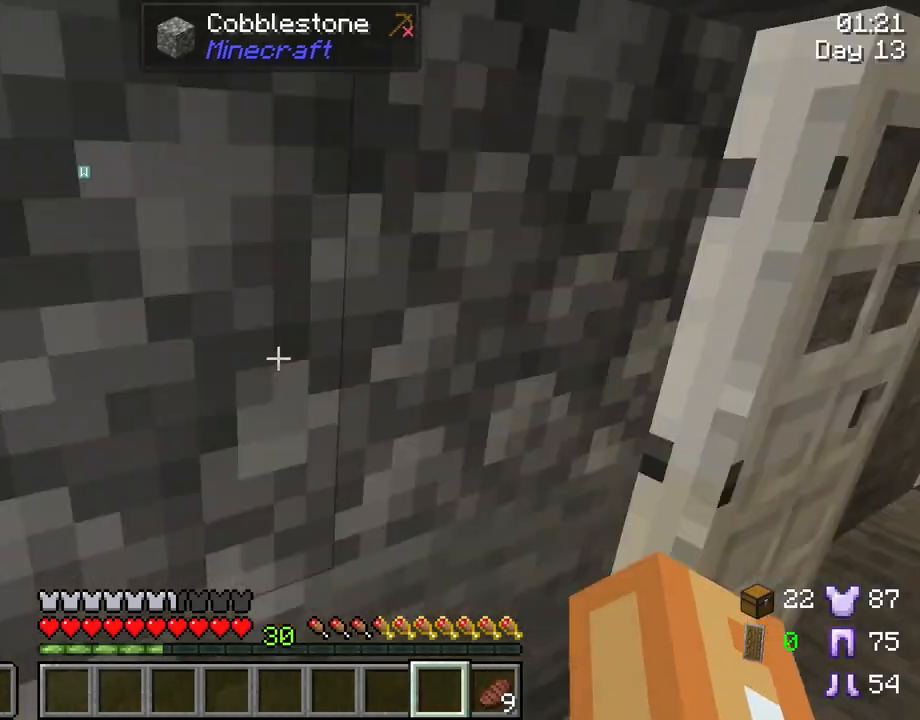
{"keys": ["a"], "mouse": [], "mouse_move": "still", "events": [[117, "a", "down"], [167, "s", "up"]]}
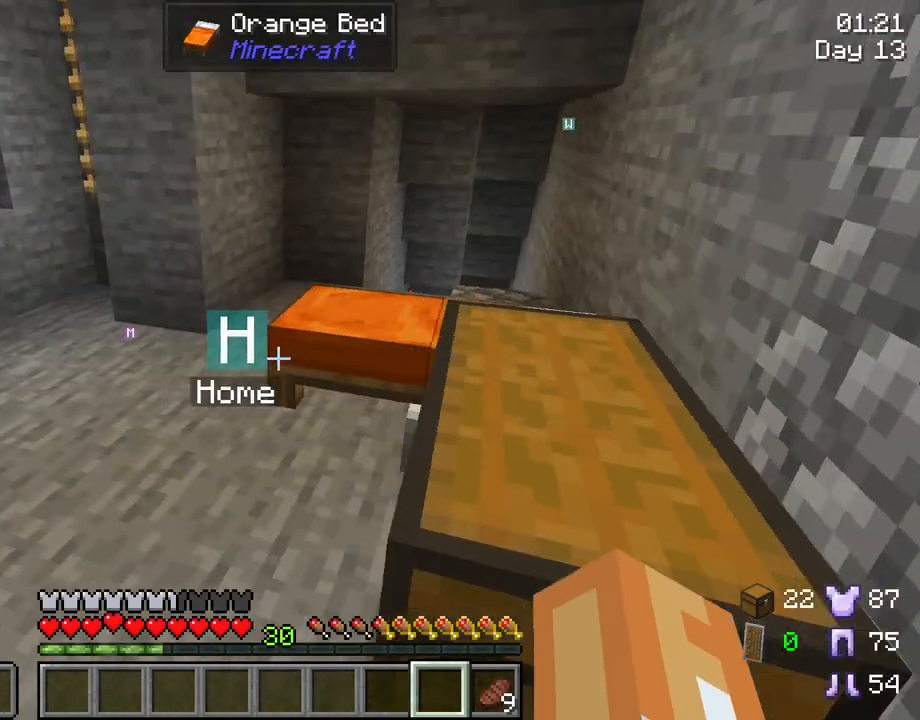
{"keys": ["w"], "mouse": [], "mouse_move": "still", "events": [[83, "w", "down"], [183, "a", "up"]]}
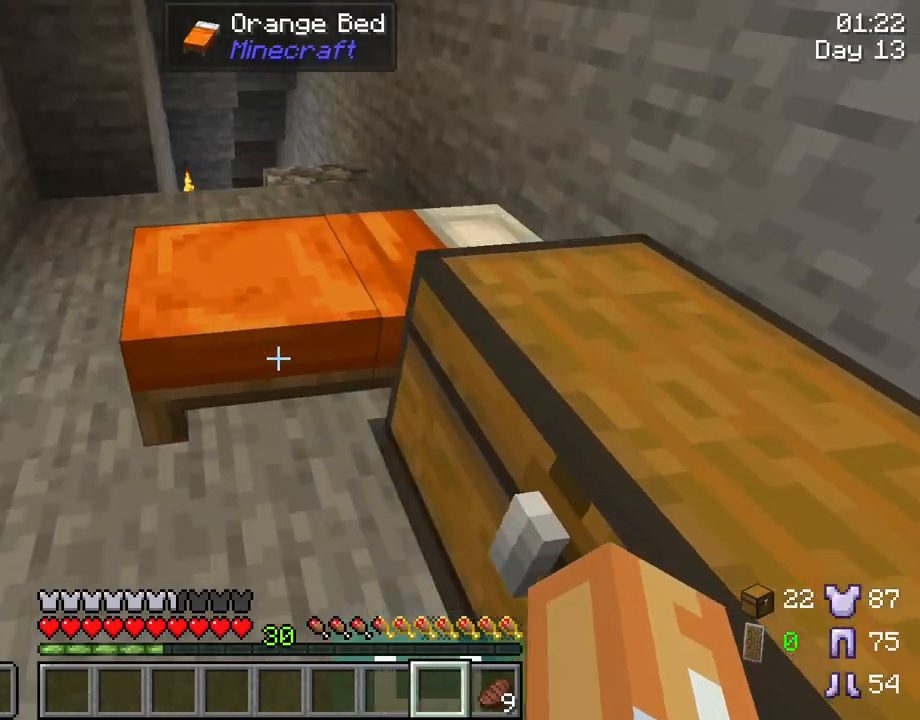
{"keys": ["w"], "mouse": [], "mouse_move": "still", "events": [[250, "space", "down"], [383, "space", "up"]]}
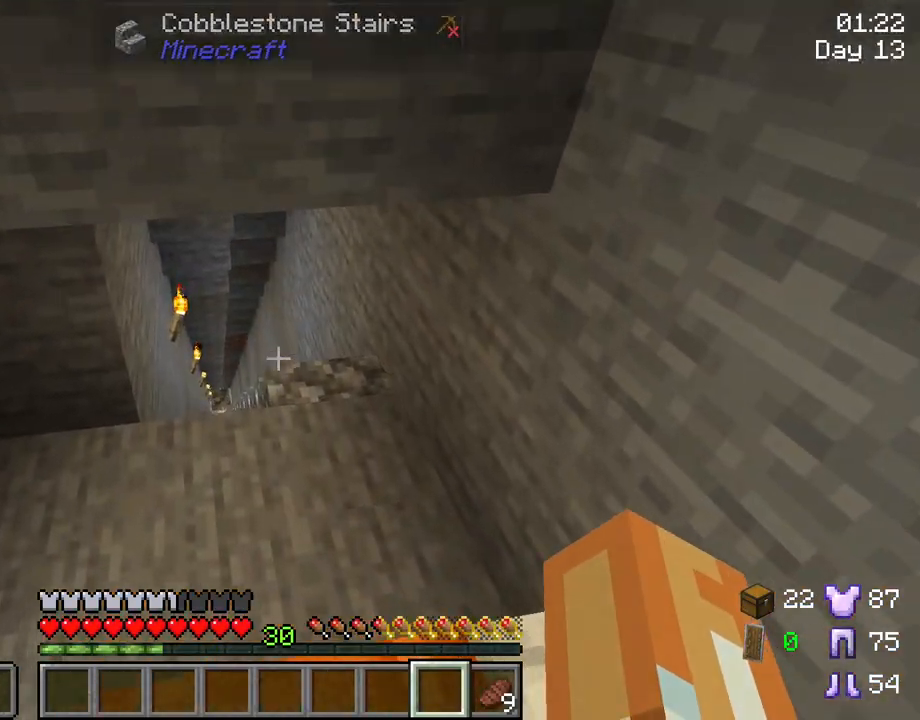
{"keys": [], "mouse": [], "mouse_move": "still", "events": [[500, "w", "up"]]}
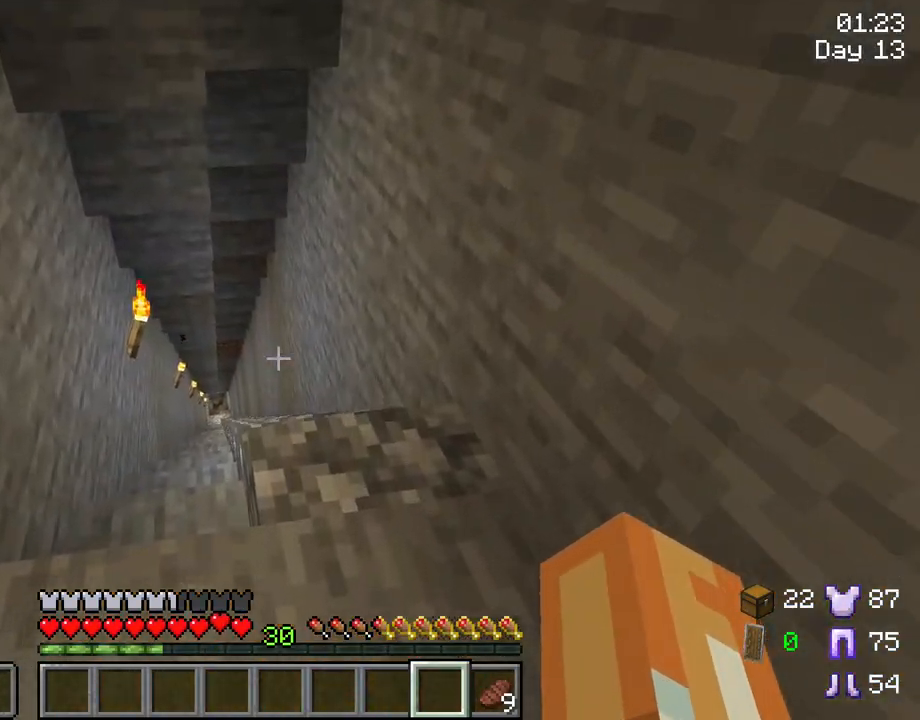
{"keys": ["c"], "mouse": [], "mouse_move": "still", "events": [[283, "c", "down"]]}
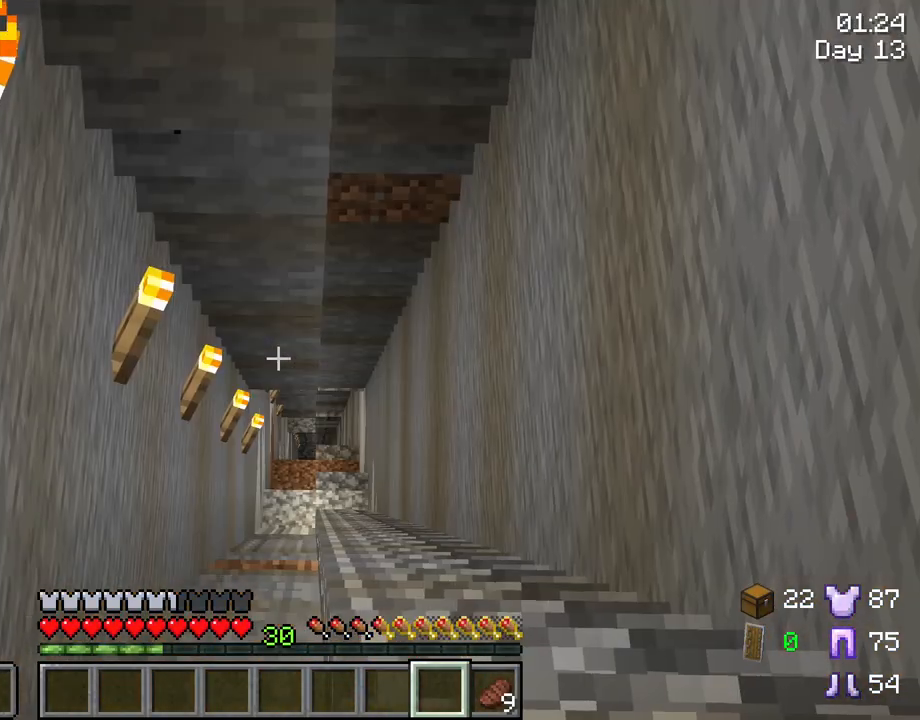
{"keys": ["w"], "mouse": [], "mouse_move": "still", "events": [[283, "c", "up"], [433, "w", "down"]]}
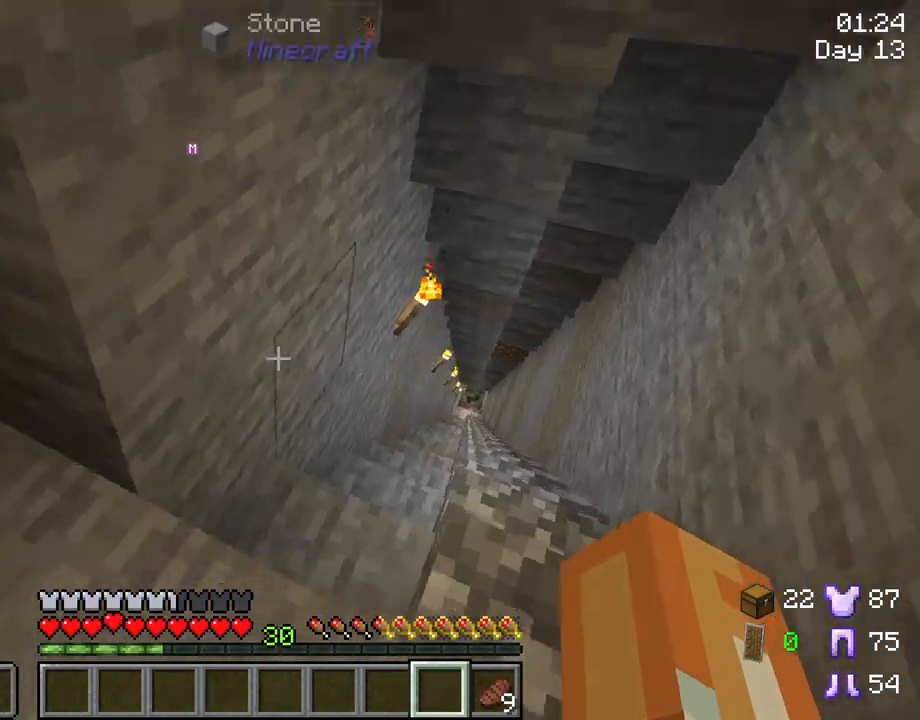
{"keys": ["w"], "mouse": [], "mouse_move": "still", "events": [[117, "d", "down"], [167, "d", "up"], [167, "w", "up"], [267, "a", "down"], [450, "w", "down"], [500, "a", "up"]]}
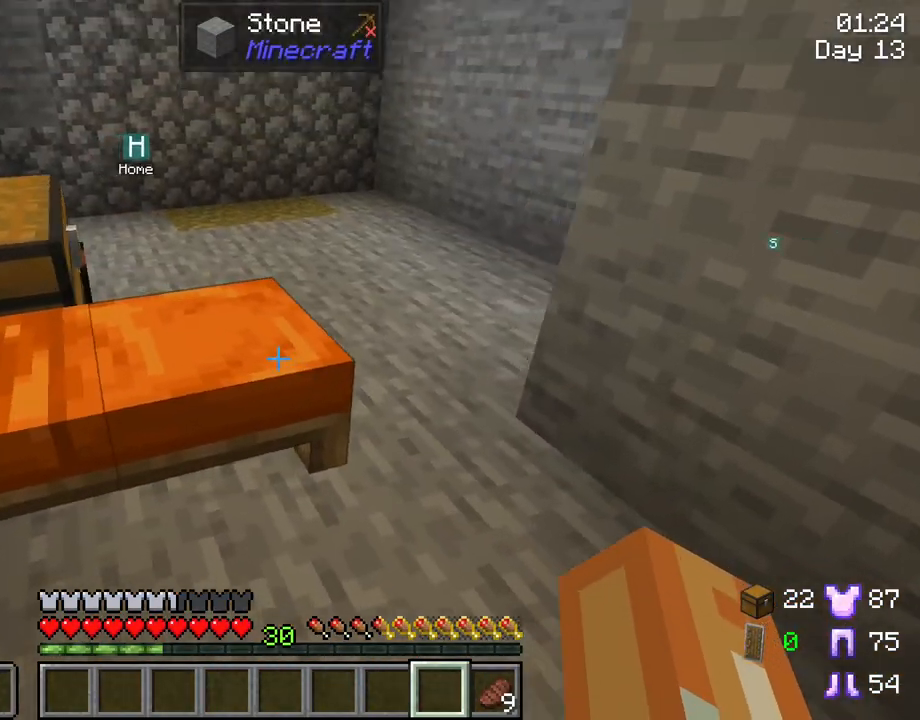
{"keys": ["w"], "mouse": [], "mouse_move": "still", "events": []}
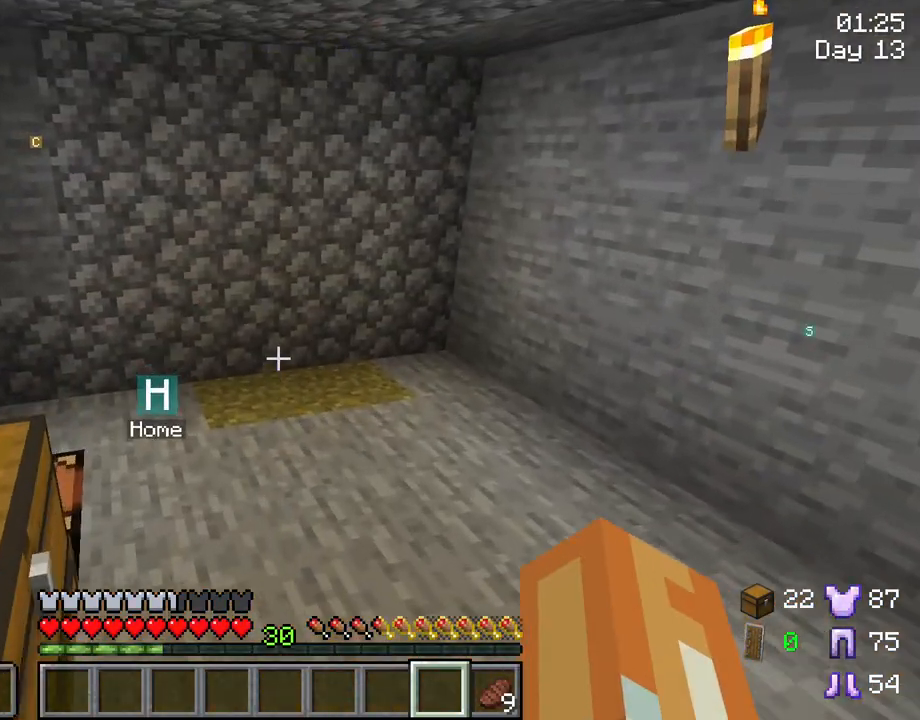
{"keys": [], "mouse": [], "mouse_move": "still", "events": [[283, "w", "up"]]}